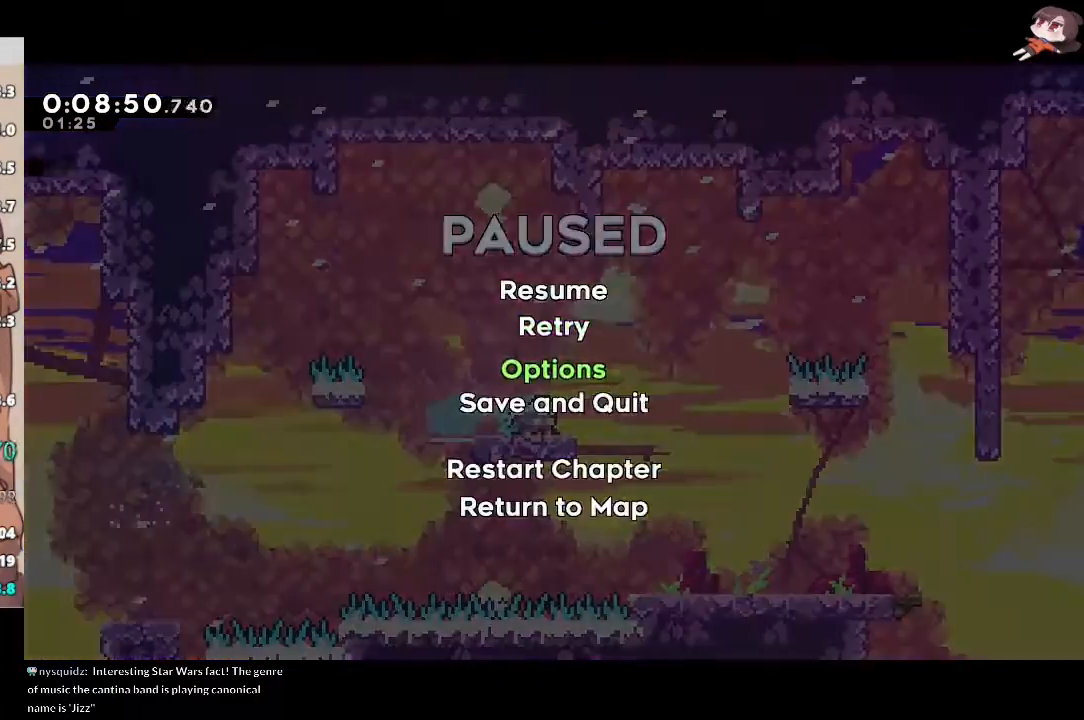
Gameplay with a controller (Xbox layout); each line is a JSON object with the inputs held at the frame after it. "events" lists button and stick changes between this image and that frame as [ms after this image, input, new state], when the widget could be followed in between. Not read: START.
{"buttons": ["L1", "R1", "L3"], "left_stick": "right", "right_stick": "center", "events": [[83, "R1", "down"], [183, "R1", "up"], [250, "R1", "down"], [367, "R1", "up"], [433, "R1", "down"]]}
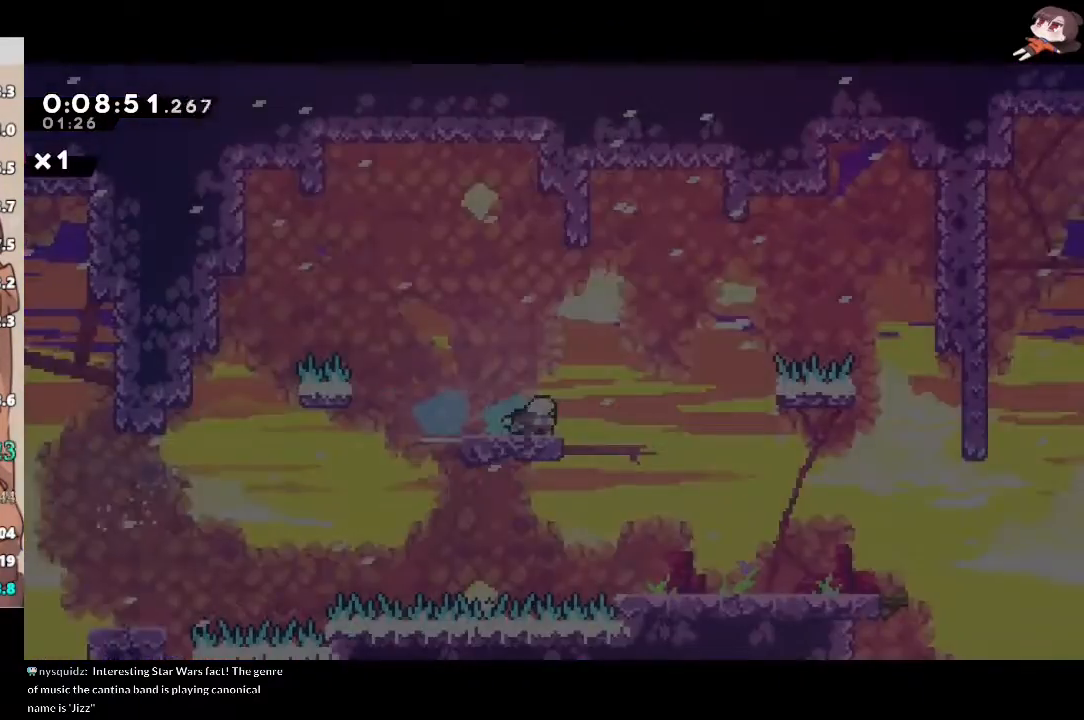
{"buttons": ["A", "L1", "L3"], "left_stick": "down-right", "right_stick": "center", "events": [[17, "R1", "up"], [67, "R1", "down"], [183, "R1", "up"], [367, "R1", "down"], [450, "L3", "up"], [483, "A", "down"], [500, "L3", "down"], [500, "R1", "up"], [500, "left_stick", "down-right"]]}
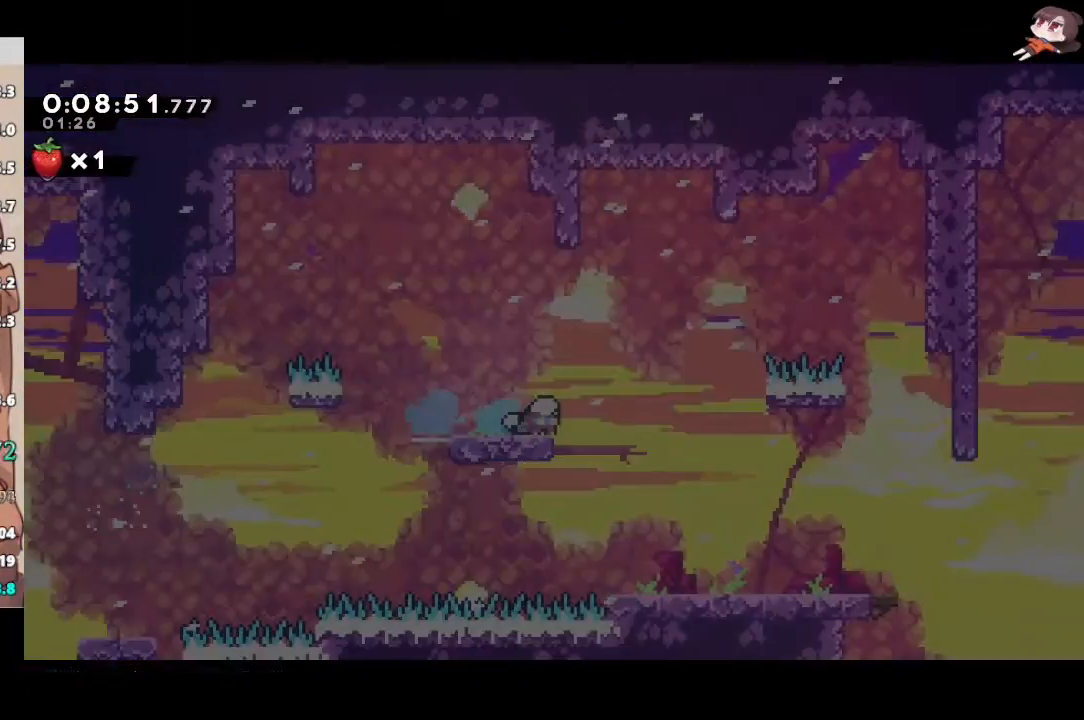
{"buttons": ["L1", "R1", "L3"], "left_stick": "down-right", "right_stick": "center", "events": [[33, "X", "down"], [50, "A", "up"], [200, "X", "up"], [433, "R1", "down"]]}
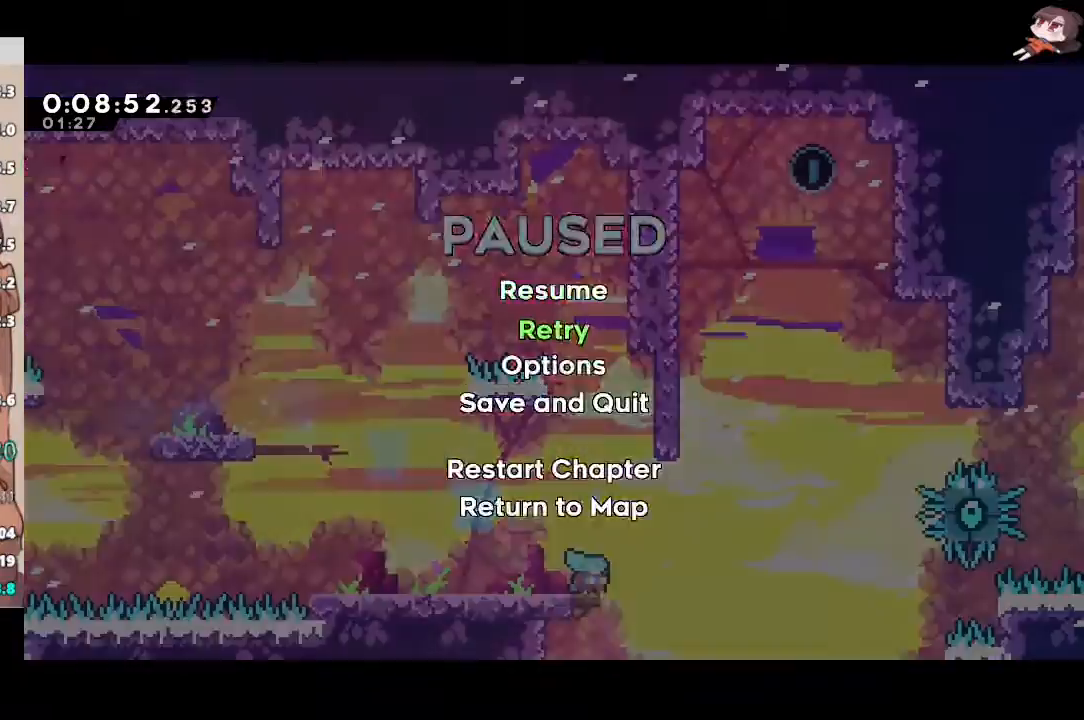
{"buttons": ["L1", "R1", "L3"], "left_stick": "down-right", "right_stick": "center", "events": [[50, "R1", "up"], [133, "R1", "down"], [250, "R1", "up"], [317, "R1", "down"], [433, "R1", "up"], [483, "R1", "down"]]}
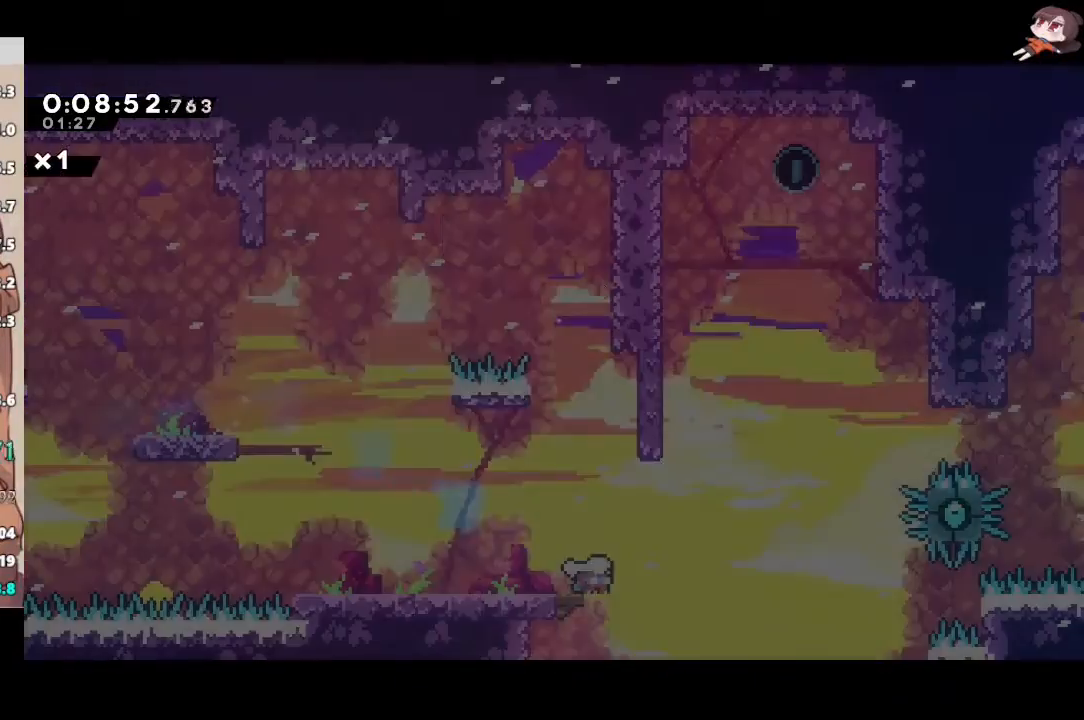
{"buttons": ["A", "L1", "L3"], "left_stick": "right", "right_stick": "center", "events": [[83, "R1", "up"], [150, "R1", "down"], [250, "R1", "up"], [367, "R1", "down"], [433, "R1", "up"], [483, "A", "down"], [500, "left_stick", "right"]]}
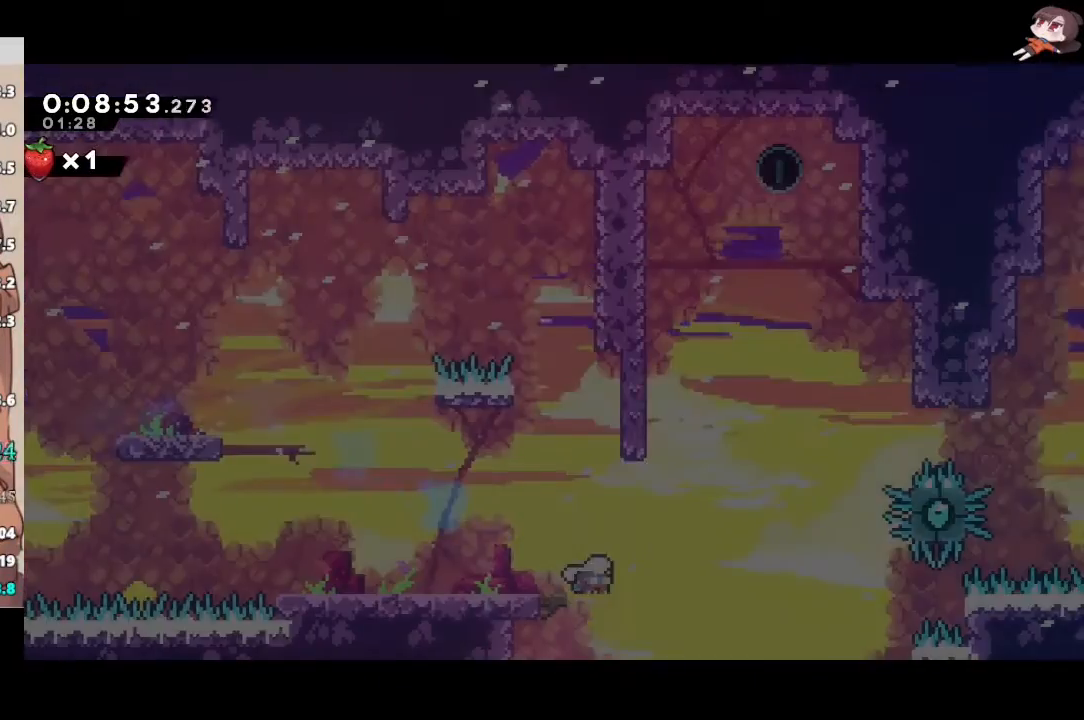
{"buttons": ["A", "L1", "R1", "L3"], "left_stick": "right", "right_stick": "center", "events": [[17, "R1", "down"], [117, "R1", "up"], [183, "R1", "down"], [300, "R1", "up"], [350, "R1", "down"], [467, "R1", "up"], [500, "R1", "down"]]}
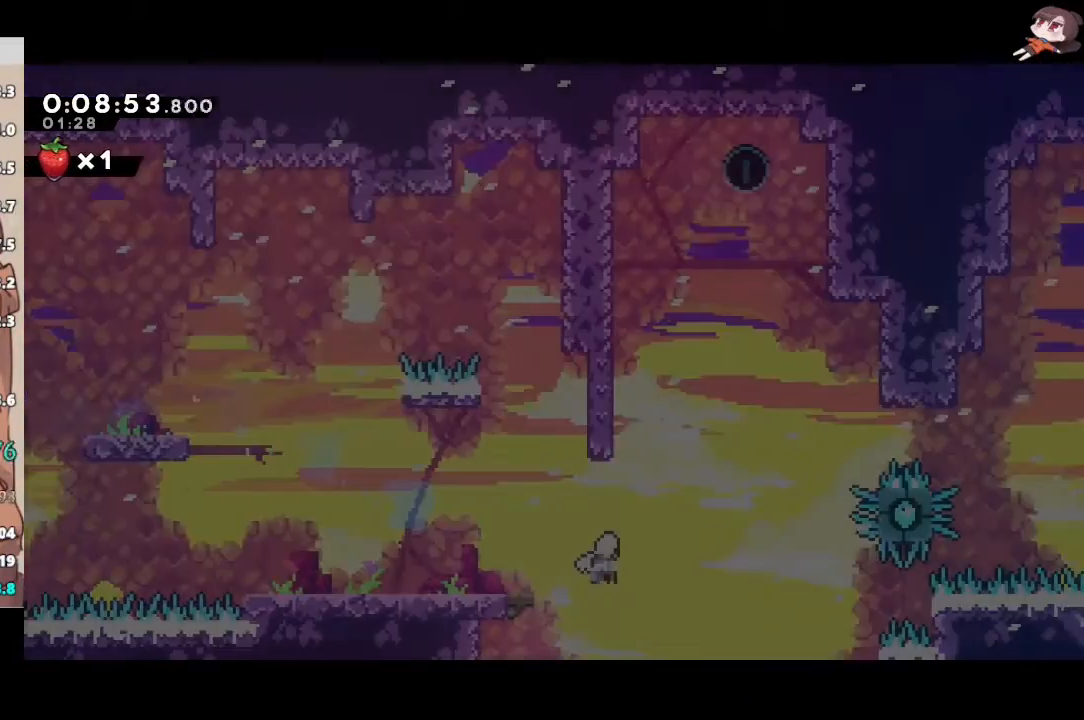
{"buttons": ["A", "L1", "R2", "L3"], "left_stick": "right", "right_stick": "center", "events": [[50, "A", "up"], [100, "R1", "up"], [167, "R2", "down"], [400, "A", "down"]]}
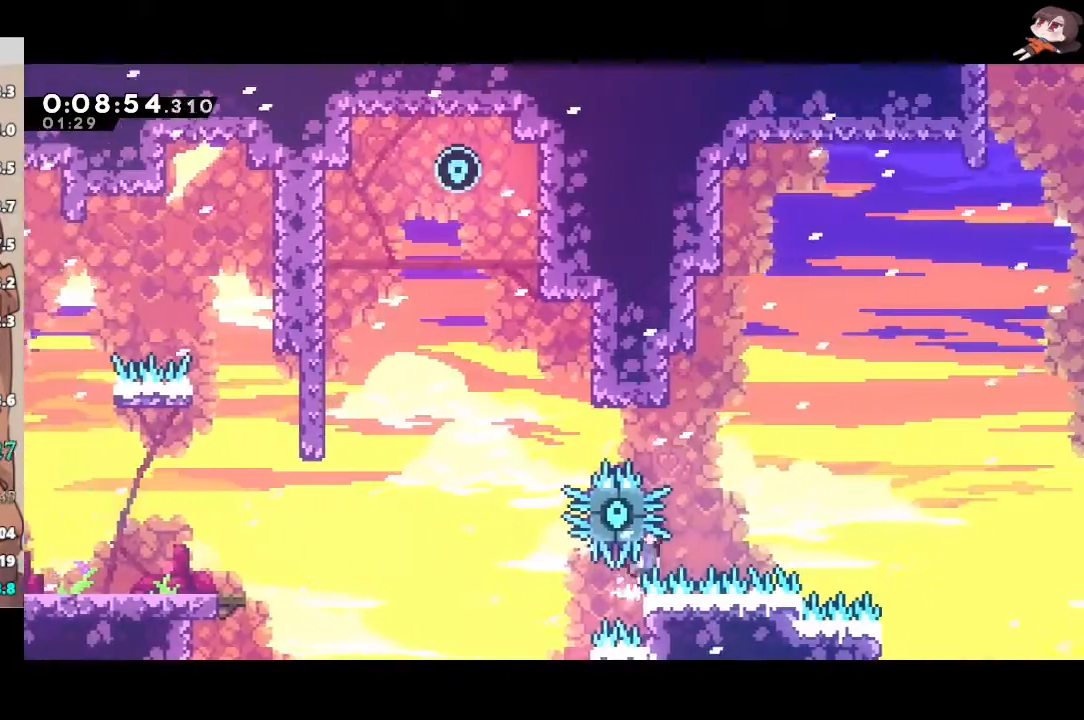
{"buttons": ["R2", "L3"], "left_stick": "right", "right_stick": "center", "events": [[300, "L1", "up"], [483, "A", "up"]]}
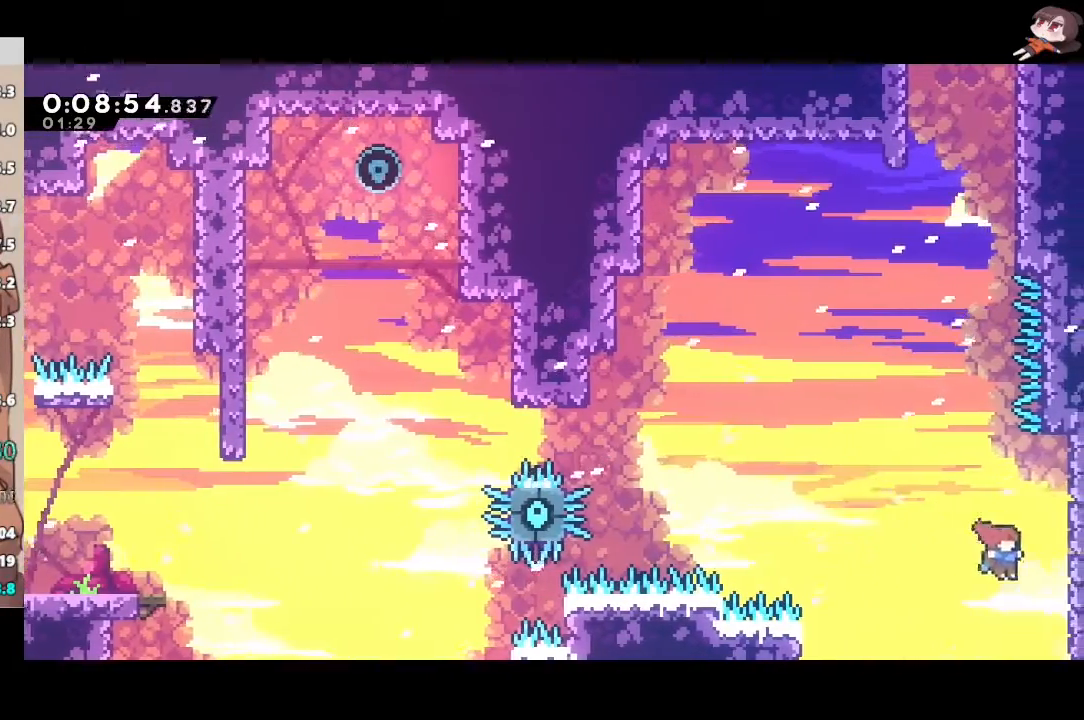
{"buttons": [], "left_stick": "up", "right_stick": "center", "events": [[17, "L3", "up"], [83, "A", "down"], [133, "left_stick", "center"], [217, "A", "up"], [267, "A", "down"], [467, "A", "up"], [467, "R2", "up"], [483, "left_stick", "up"]]}
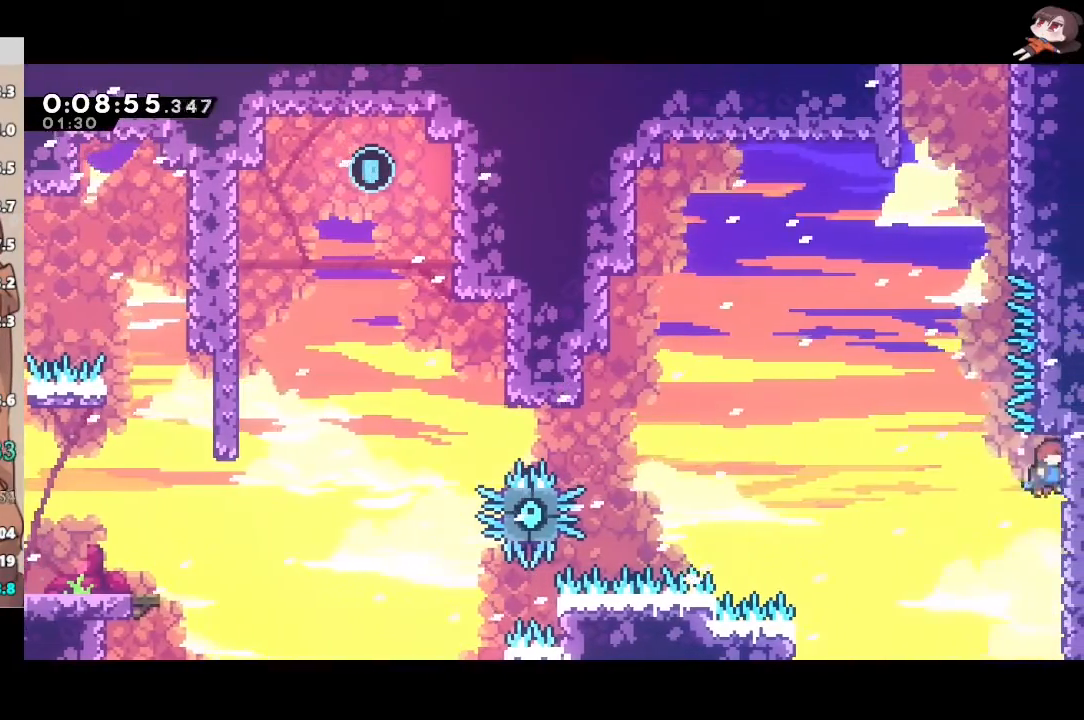
{"buttons": ["A"], "left_stick": "up", "right_stick": "center", "events": [[17, "A", "down"], [217, "X", "down"], [250, "A", "up"], [250, "right_stick", "left"], [333, "right_stick", "down-left"], [483, "A", "down"], [483, "right_stick", "center"], [500, "X", "up"]]}
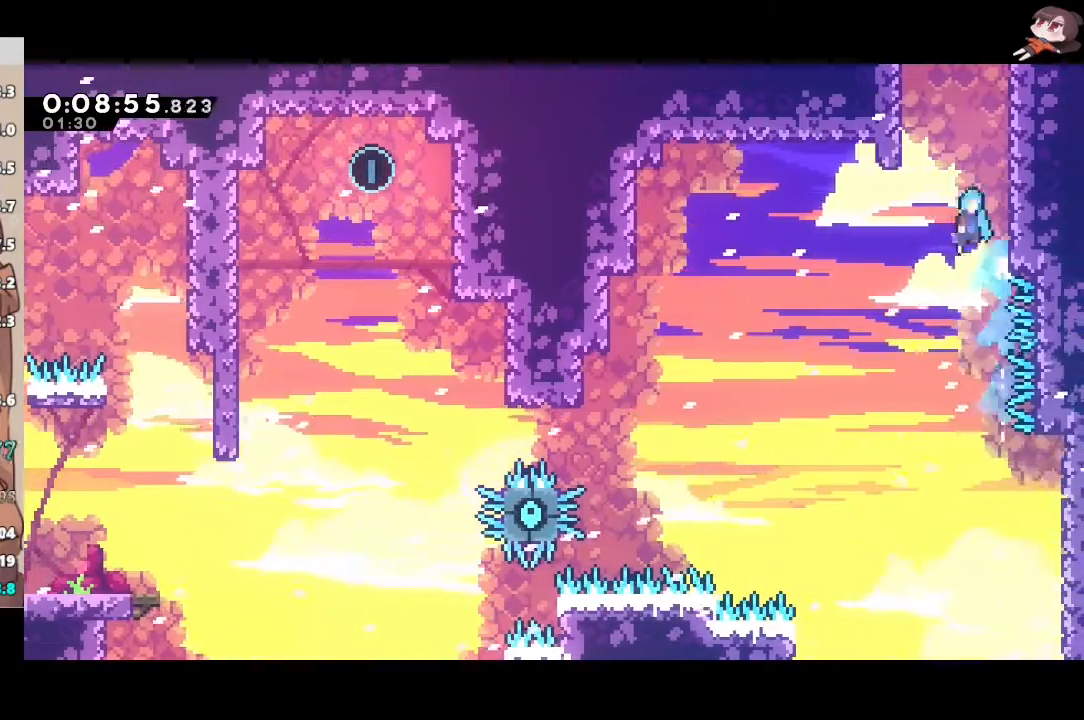
{"buttons": ["A", "R2"], "left_stick": "right", "right_stick": "center", "events": [[167, "A", "up"], [183, "left_stick", "right"], [217, "A", "down"], [367, "A", "up"], [383, "R2", "down"], [400, "A", "down"]]}
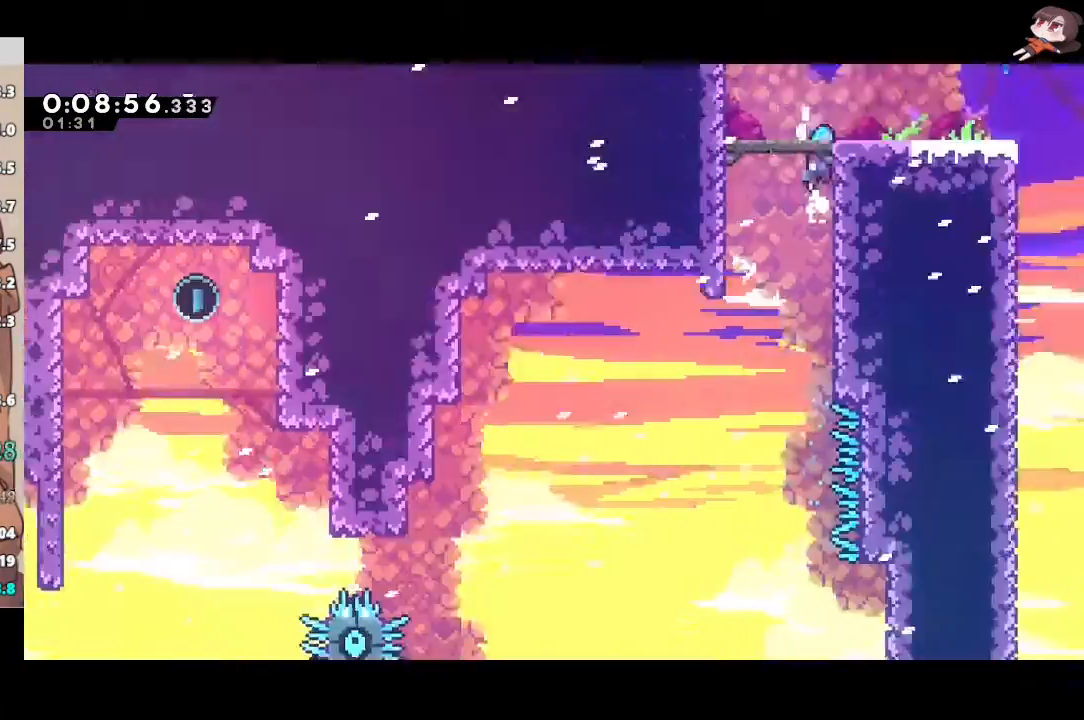
{"buttons": ["R2", "L3"], "left_stick": "left", "right_stick": "center", "events": [[17, "left_stick", "left"], [50, "A", "up"], [367, "L3", "down"]]}
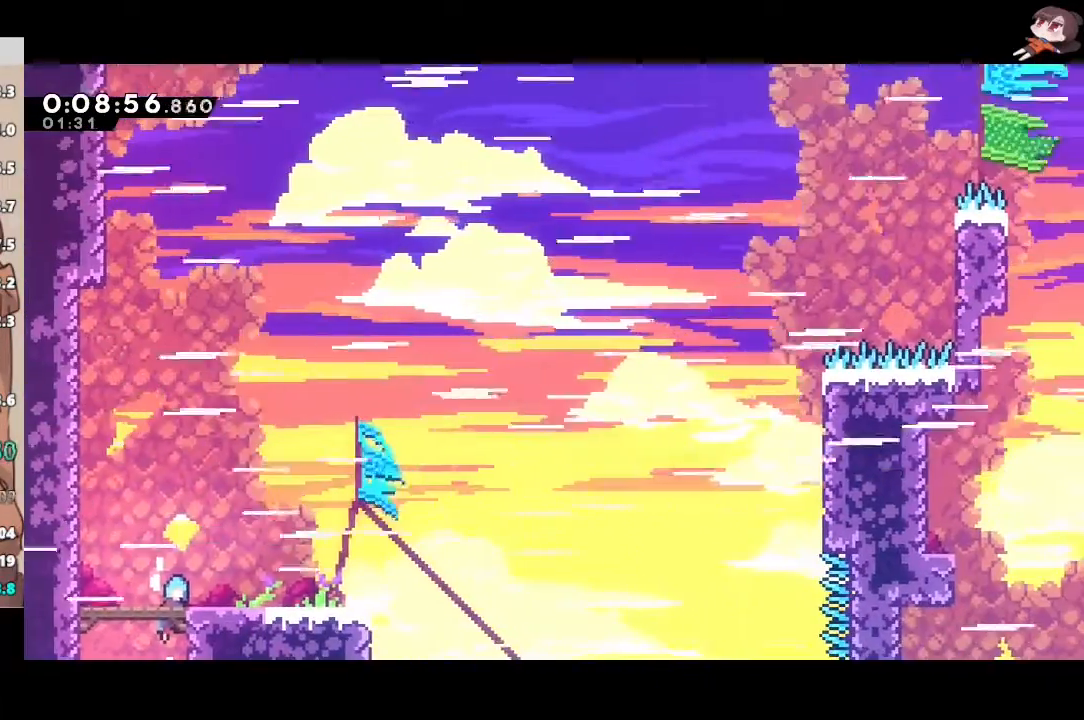
{"buttons": [], "left_stick": "down-right", "right_stick": "center", "events": [[117, "A", "down"], [167, "A", "up"], [183, "R2", "up"], [283, "L3", "up"], [350, "left_stick", "down-right"], [367, "L1", "down"], [383, "X", "down"], [433, "A", "down"], [467, "A", "up"], [467, "L1", "up"], [467, "X", "up"]]}
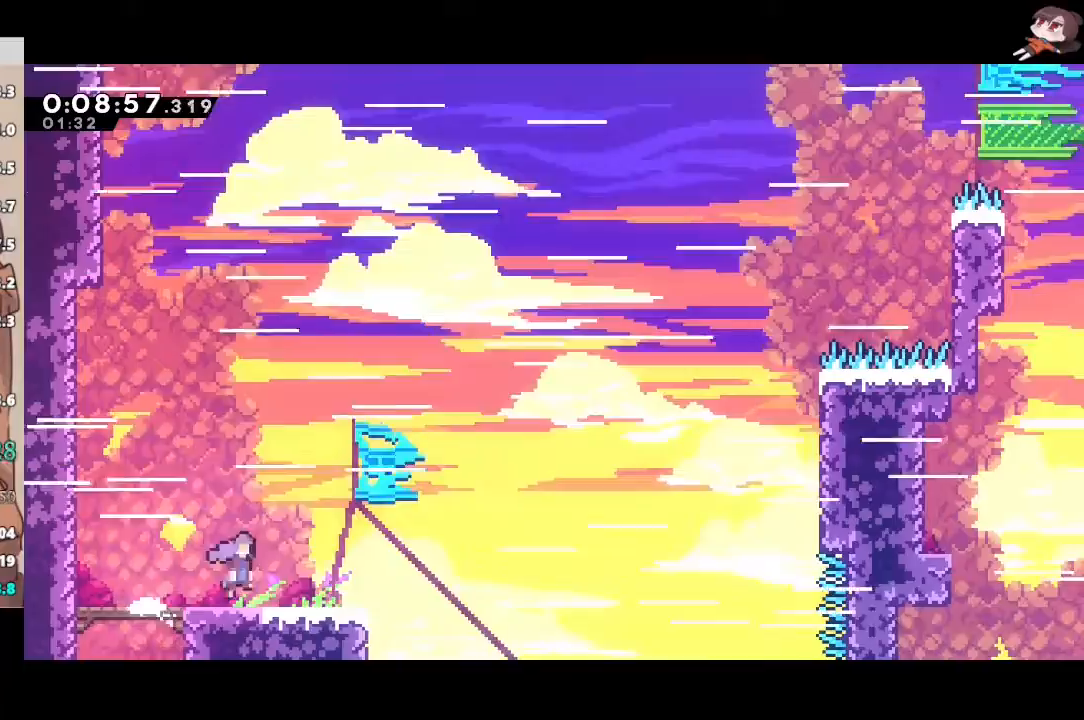
{"buttons": ["A"], "left_stick": "center", "right_stick": "center", "events": [[133, "A", "down"], [150, "L3", "down"], [350, "L3", "up"], [433, "A", "up"], [433, "left_stick", "center"], [500, "A", "down"]]}
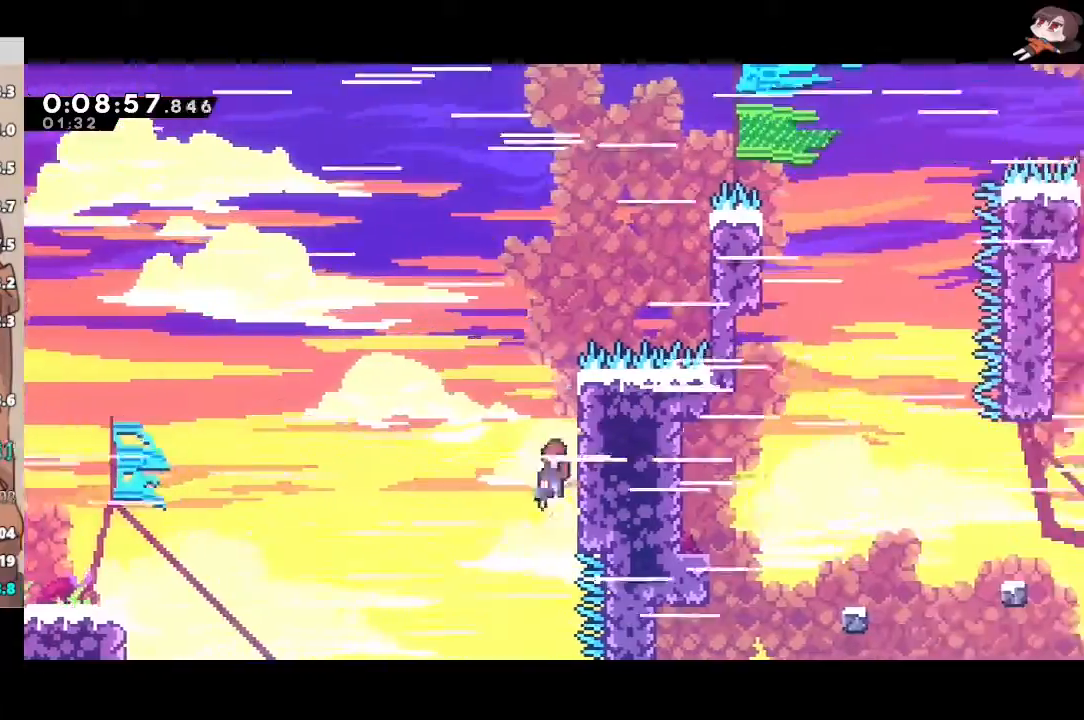
{"buttons": ["A", "R2", "L3"], "left_stick": "right", "right_stick": "center", "events": [[167, "A", "up"], [217, "A", "down"], [383, "A", "up"], [383, "left_stick", "right"], [400, "R2", "down"], [417, "A", "down"], [433, "L3", "down"]]}
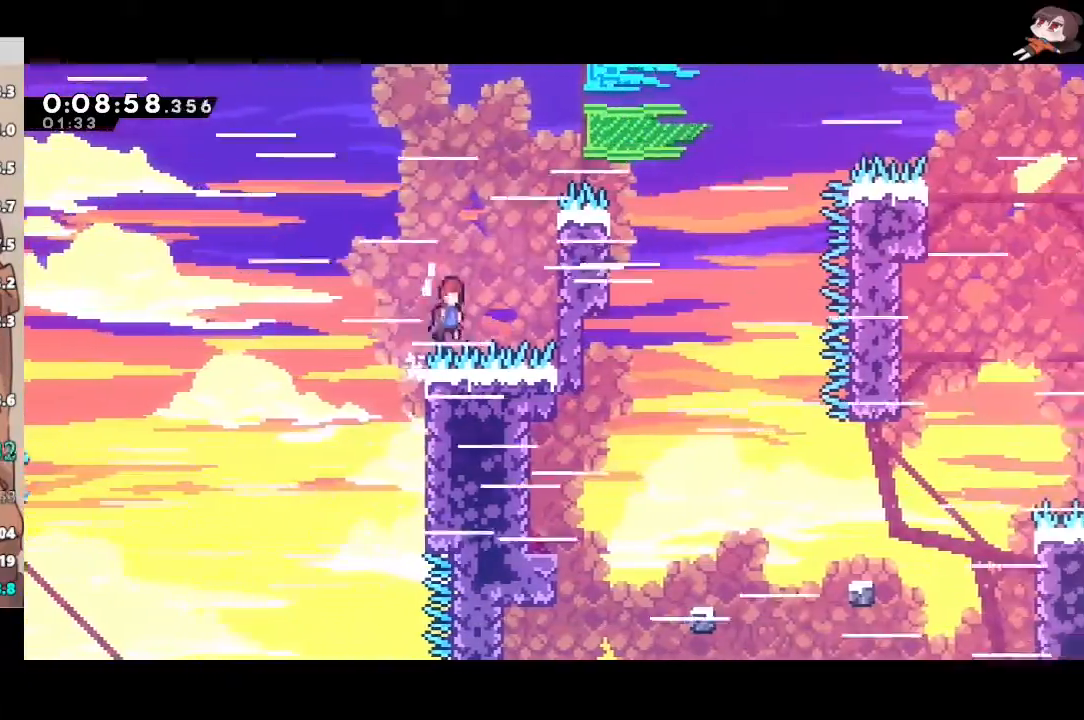
{"buttons": ["A", "R2", "L3"], "left_stick": "right", "right_stick": "center", "events": [[150, "L3", "up"], [183, "A", "up"], [183, "R2", "up"], [233, "A", "down"], [233, "left_stick", "center"], [400, "left_stick", "right"], [433, "A", "up"], [450, "A", "down"], [450, "L3", "down"], [450, "R2", "down"]]}
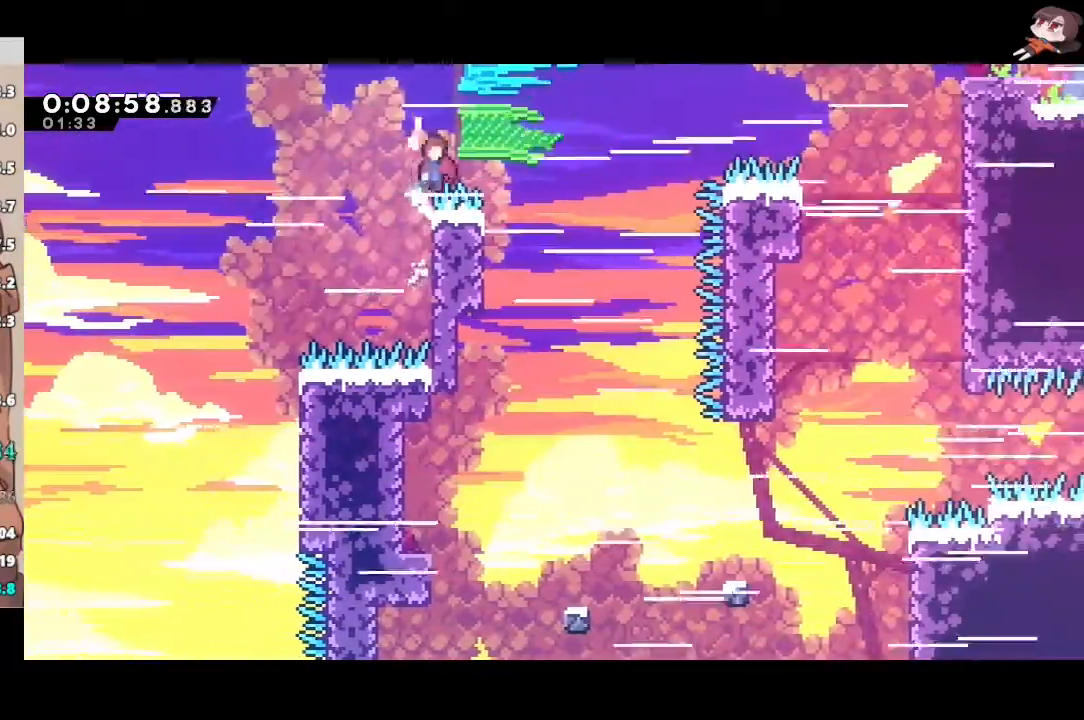
{"buttons": ["A", "X", "R2"], "left_stick": "up-right", "right_stick": "center", "events": [[150, "L3", "up"], [233, "left_stick", "up-right"], [500, "X", "down"]]}
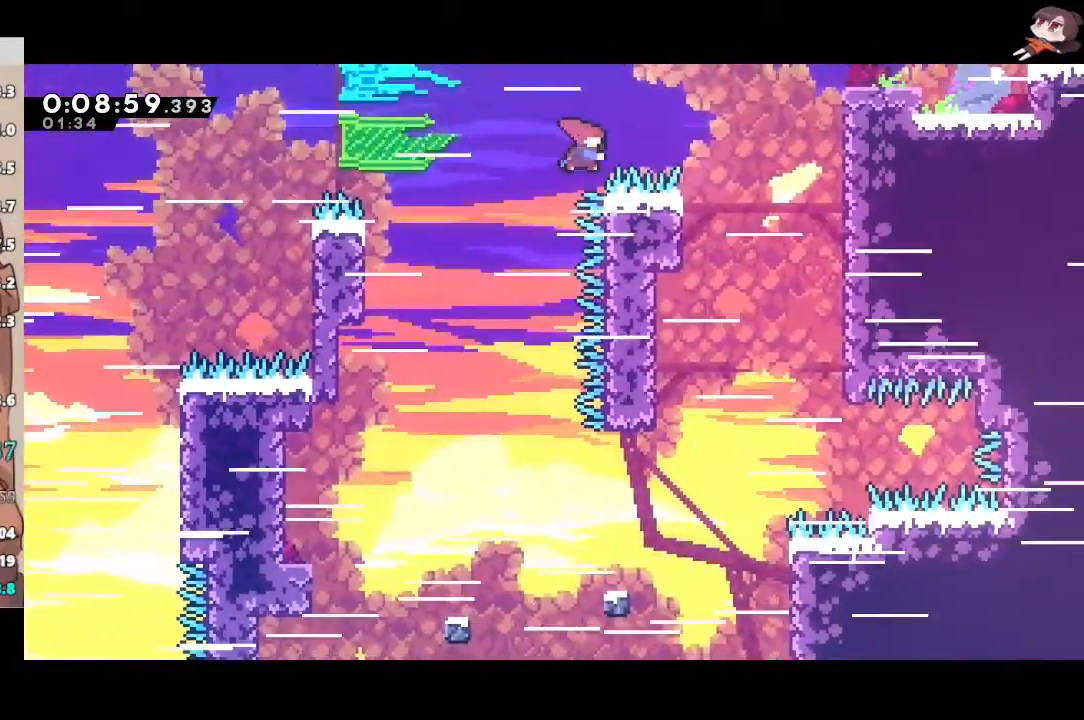
{"buttons": ["R2"], "left_stick": "right", "right_stick": "center", "events": [[17, "A", "up"], [150, "left_stick", "right"], [200, "X", "up"]]}
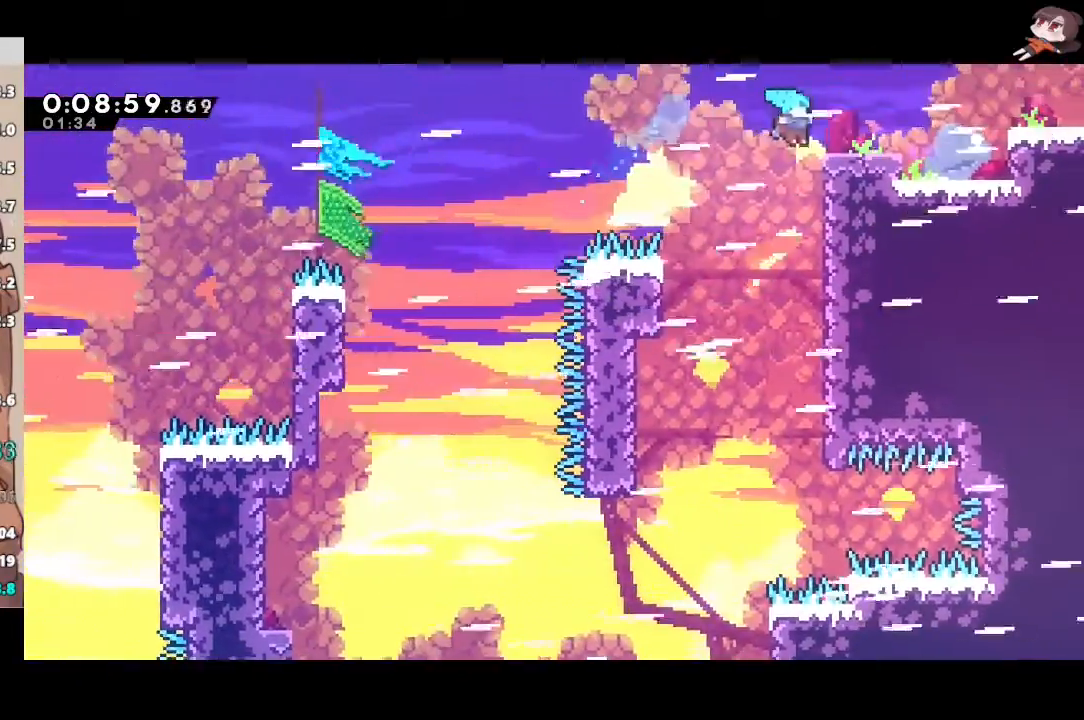
{"buttons": ["A", "L1", "R2"], "left_stick": "right", "right_stick": "center", "events": [[67, "A", "down"], [133, "A", "up"], [167, "L1", "down"], [383, "X", "down"], [450, "A", "down"], [467, "X", "up"]]}
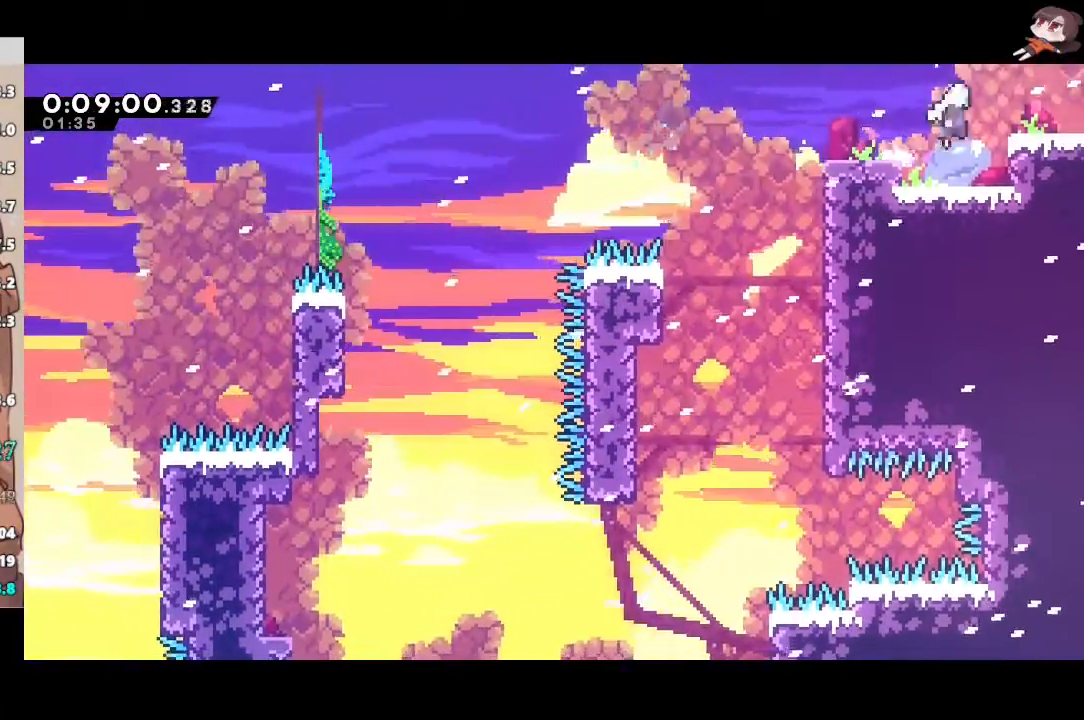
{"buttons": ["L1", "R2"], "left_stick": "down-right", "right_stick": "center", "events": [[133, "A", "up"], [417, "A", "down"], [417, "X", "down"], [417, "left_stick", "down-right"], [483, "X", "up"], [500, "A", "up"]]}
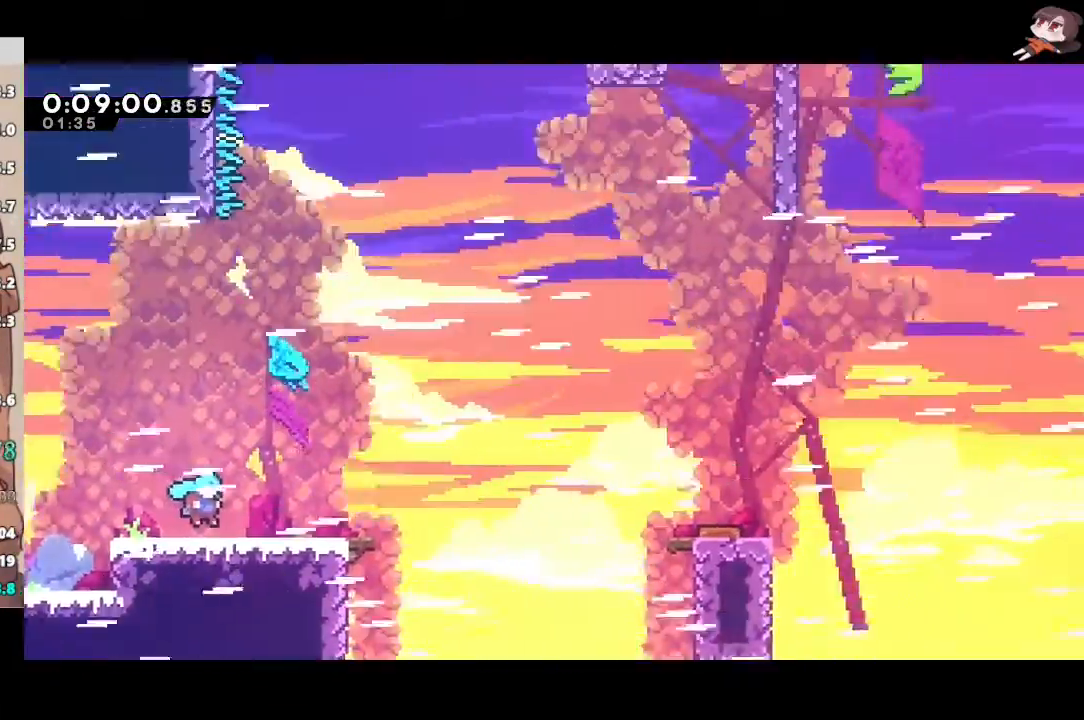
{"buttons": ["X", "L1", "R2"], "left_stick": "down-right", "right_stick": "center", "events": [[417, "X", "down"]]}
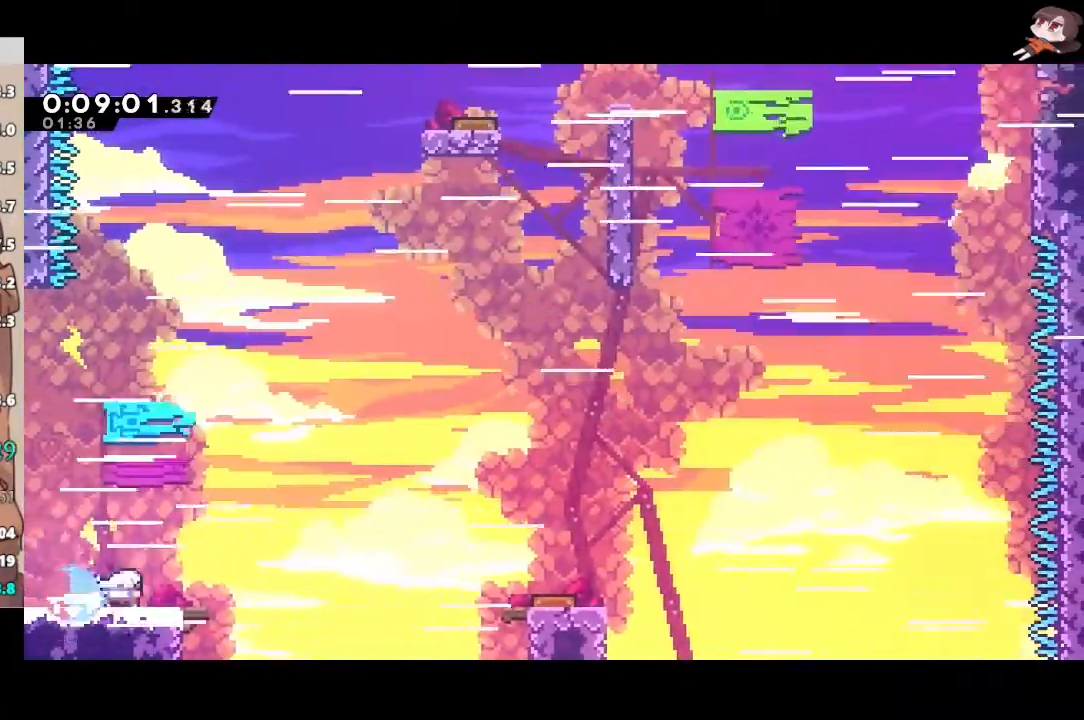
{"buttons": [], "left_stick": "left", "right_stick": "center", "events": [[50, "L1", "up"], [67, "A", "down"], [67, "X", "up"], [217, "A", "up"], [217, "R2", "up"], [350, "left_stick", "left"]]}
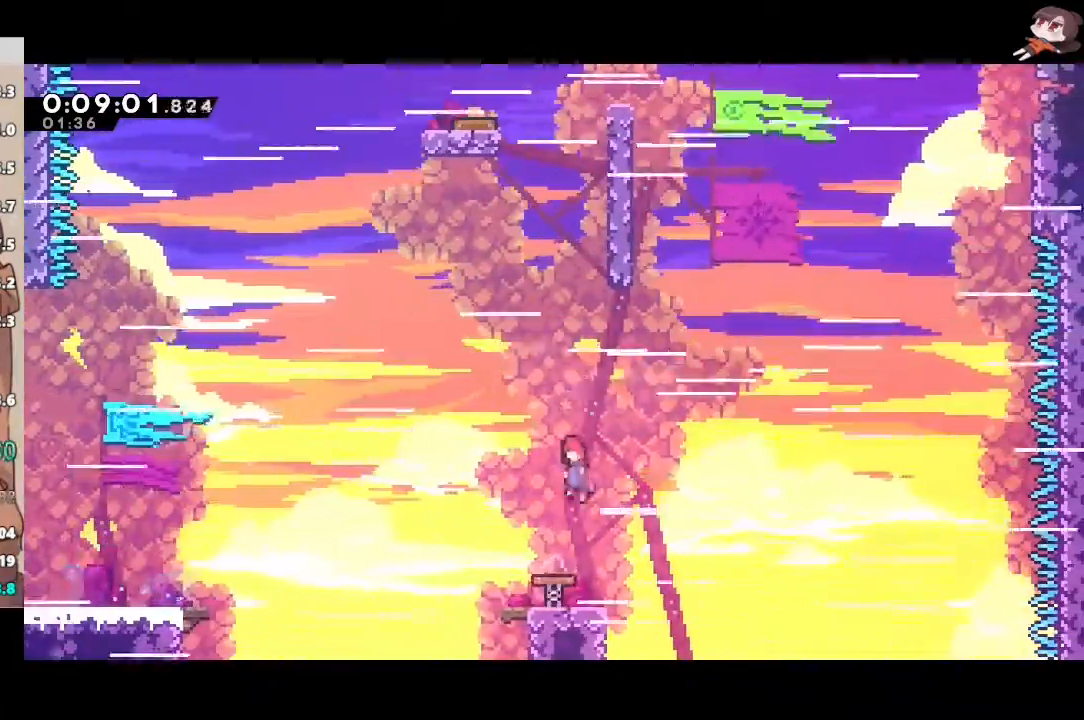
{"buttons": ["A", "R2"], "left_stick": "center", "right_stick": "center", "events": [[133, "left_stick", "up"], [150, "R2", "down"], [167, "X", "down"], [367, "left_stick", "right"], [383, "X", "up"], [450, "A", "down"], [483, "left_stick", "center"]]}
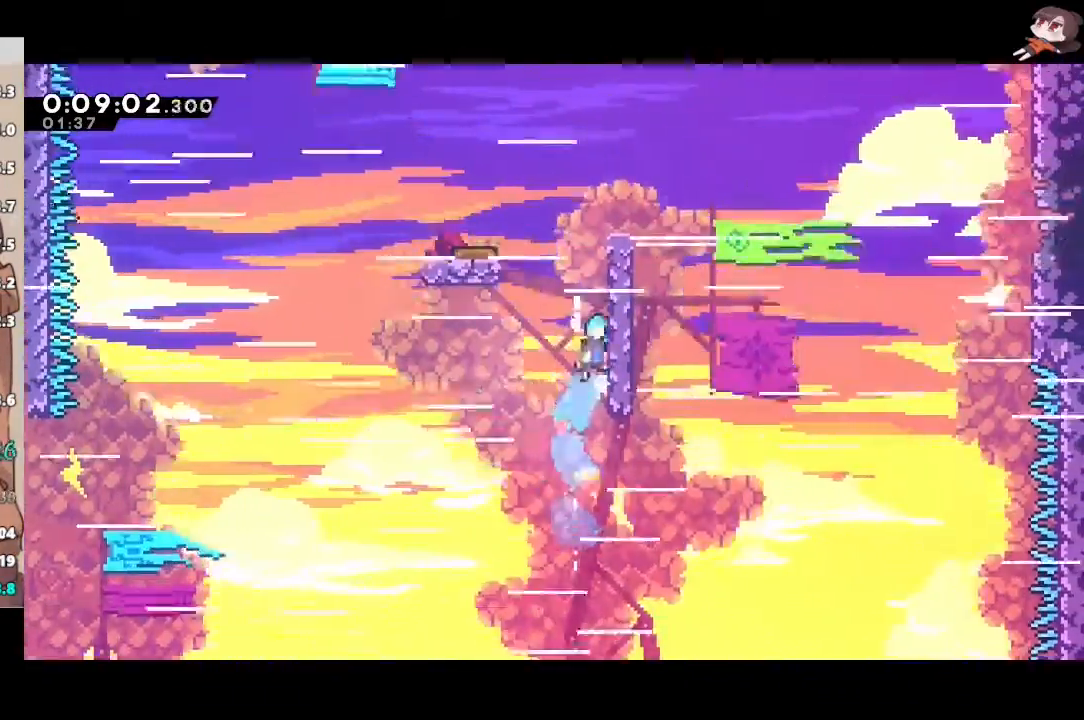
{"buttons": ["R2"], "left_stick": "center", "right_stick": "center", "events": [[100, "A", "up"], [150, "A", "down"], [283, "A", "up"], [333, "A", "down"], [467, "A", "up"]]}
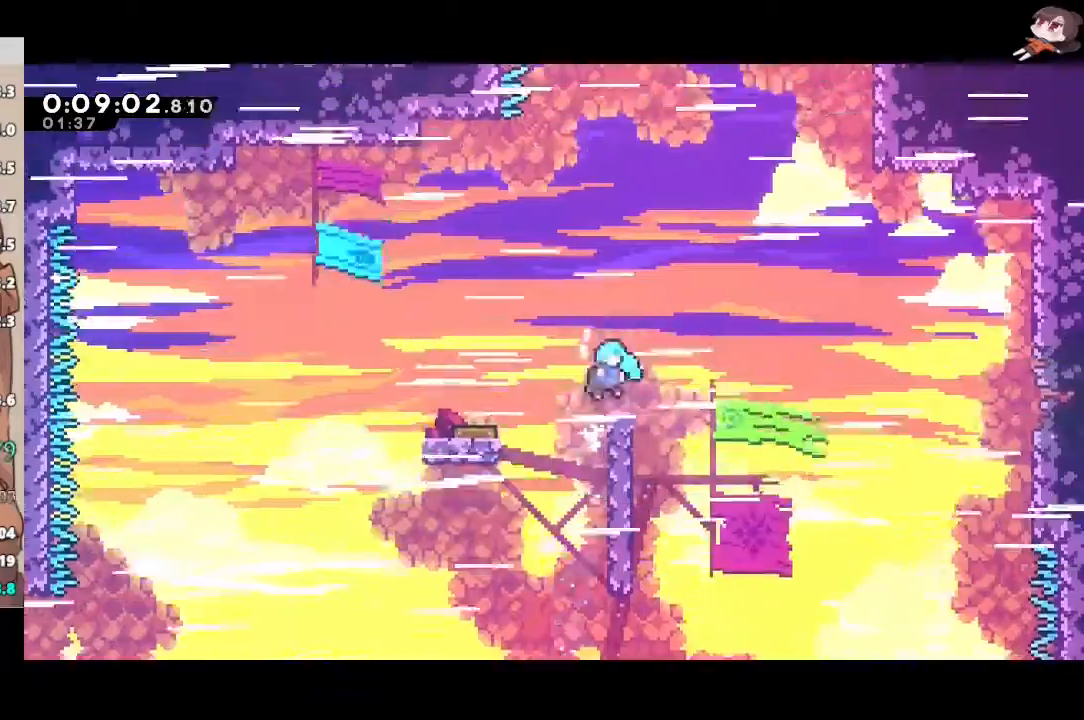
{"buttons": ["A", "R2"], "left_stick": "right", "right_stick": "center", "events": [[150, "left_stick", "right"], [183, "A", "down"]]}
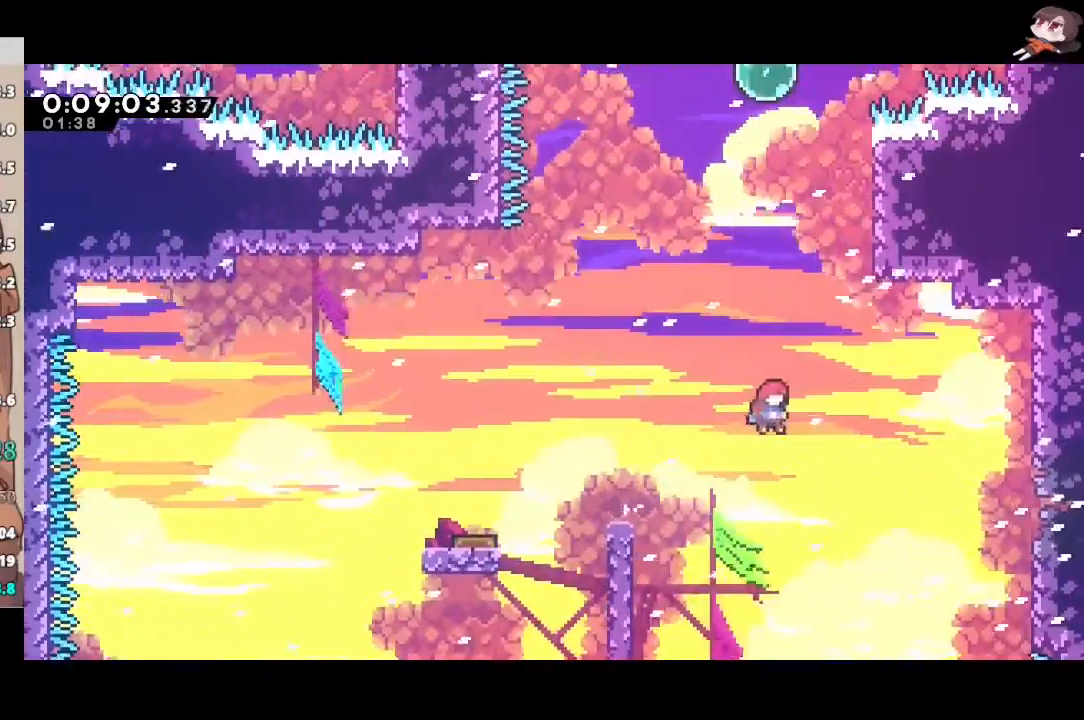
{"buttons": ["R2"], "left_stick": "right", "right_stick": "center", "events": [[83, "left_stick", "up"], [133, "X", "down"], [167, "A", "up"], [283, "left_stick", "right"], [333, "X", "up"]]}
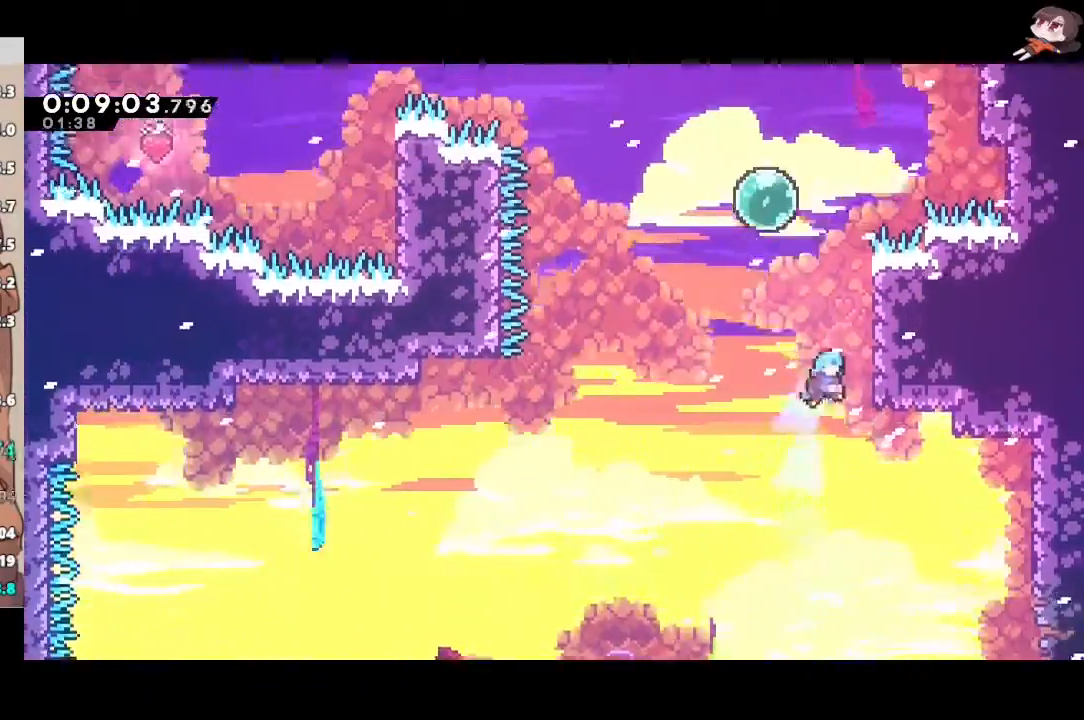
{"buttons": ["A", "R2", "L3"], "left_stick": "up-left", "right_stick": "center", "events": [[100, "A", "down"], [317, "A", "up"], [333, "left_stick", "center"], [350, "A", "down"], [400, "L3", "down"], [400, "left_stick", "up-left"]]}
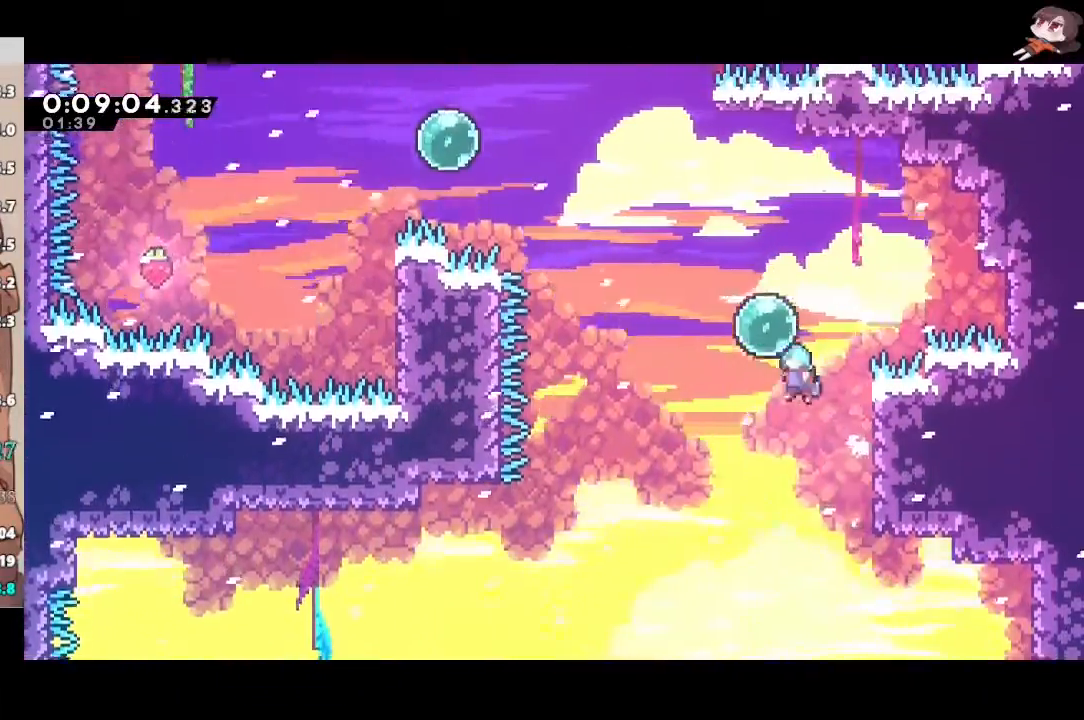
{"buttons": ["R2"], "left_stick": "center", "right_stick": "center"}
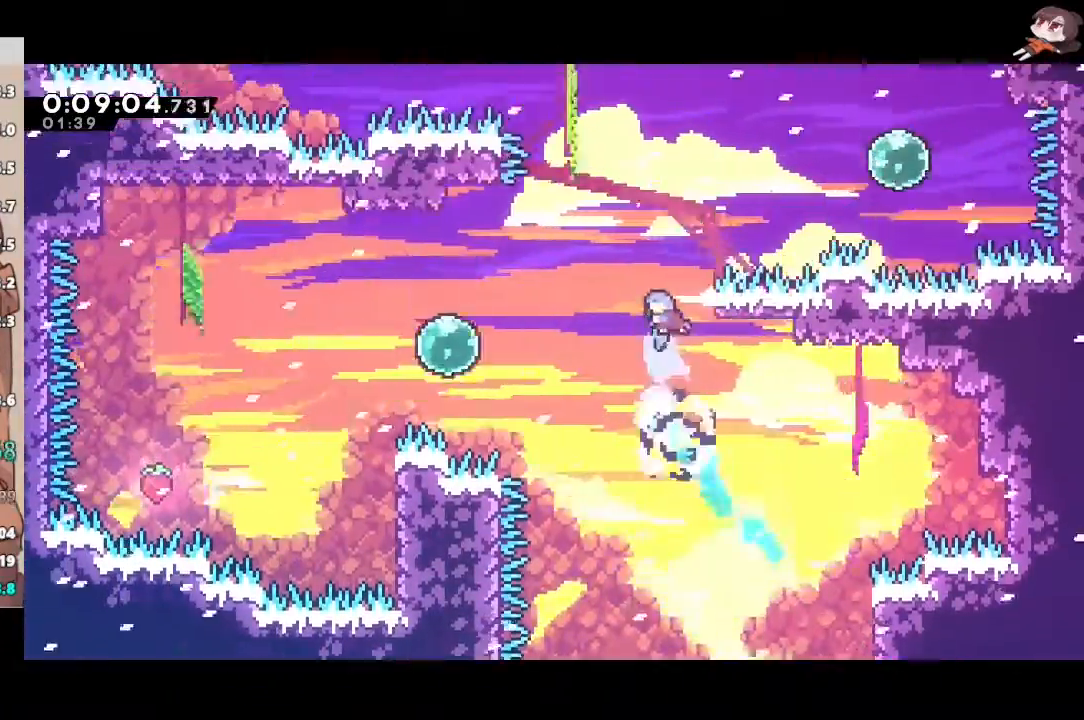
{"buttons": ["A", "R2"], "left_stick": "right", "right_stick": "center", "events": [[167, "left_stick", "right"], [250, "A", "down"]]}